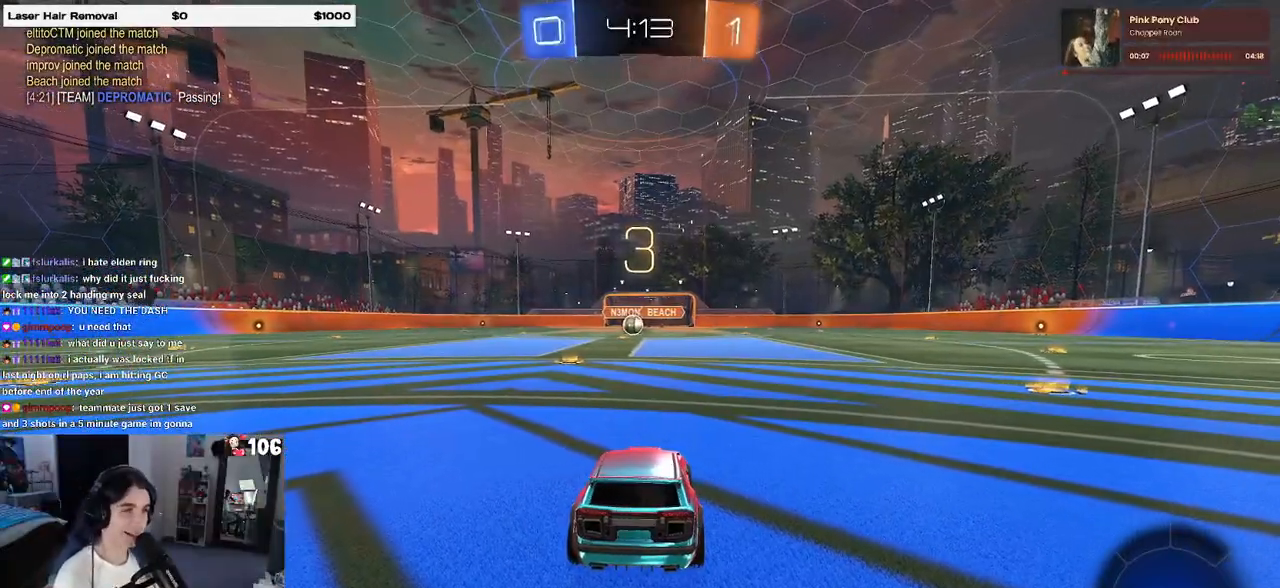
Gameplay with a controller (PlayStation layout); each line is a JSON object with the inputs held at the frame after it. "events" lists button and stick changes between this image and that frame as [ms after this image, input, new state], when the widget could be followed in between. Not read: R2.
{"buttons": [], "left_stick": "center", "right_stick": "center", "events": []}
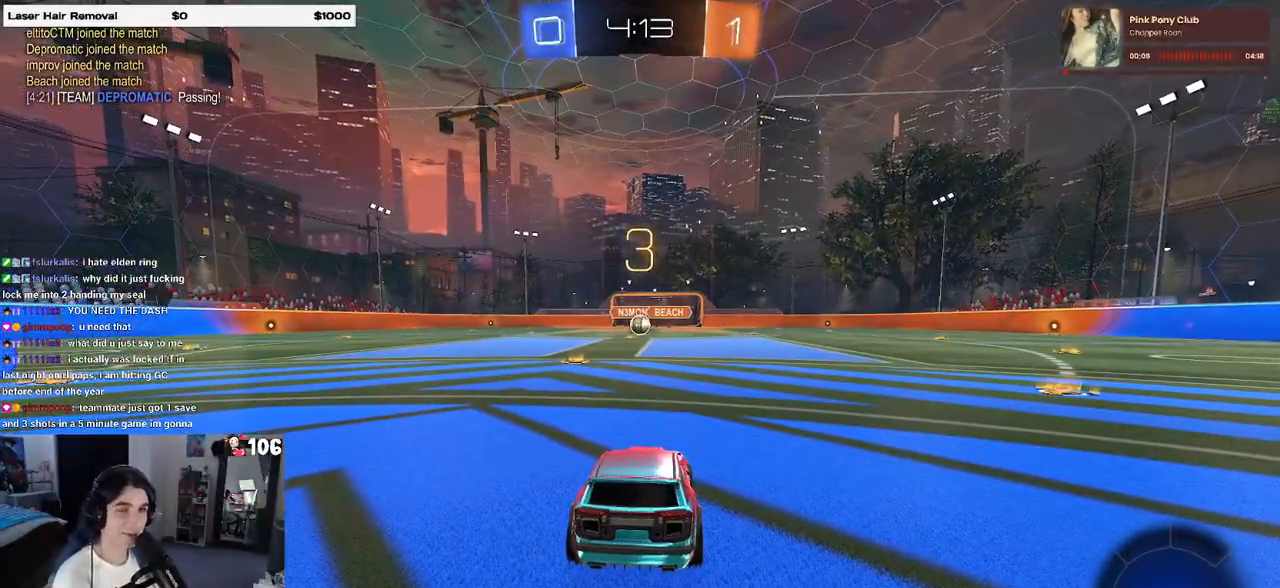
{"buttons": [], "left_stick": "center", "right_stick": "center", "events": []}
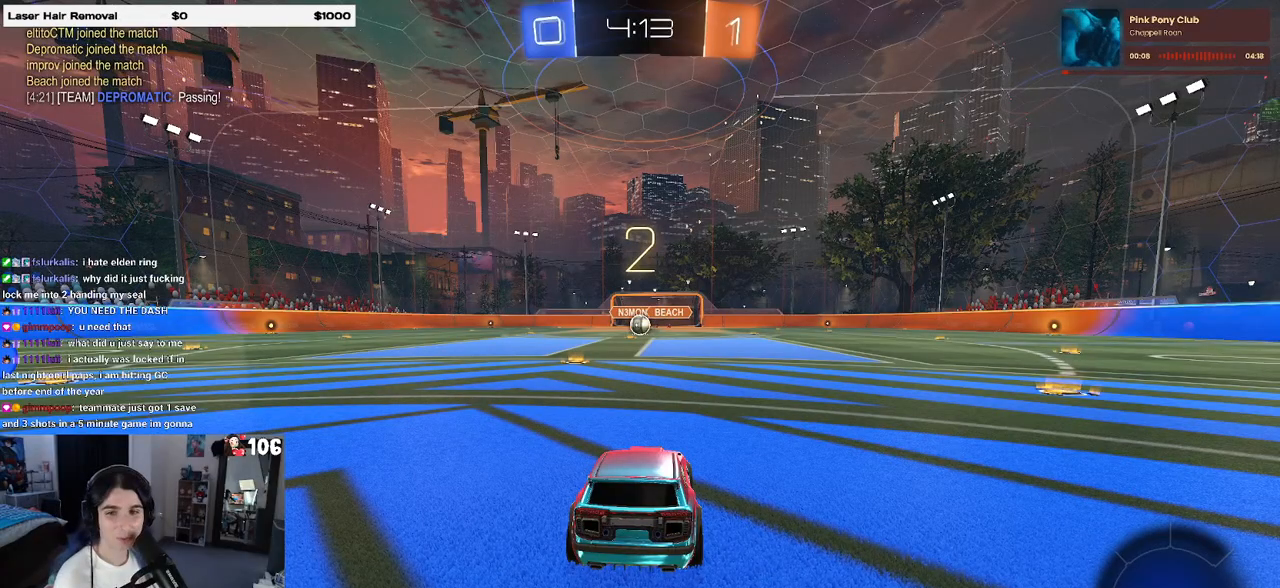
{"buttons": [], "left_stick": "center", "right_stick": "center", "events": []}
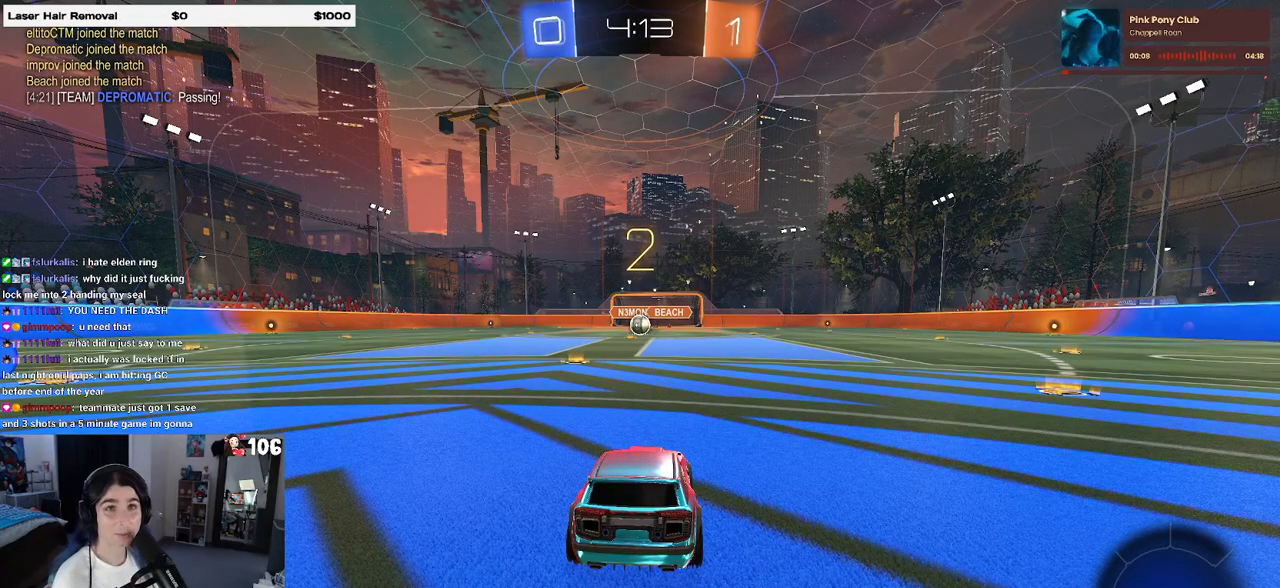
{"buttons": [], "left_stick": "center", "right_stick": "center", "events": []}
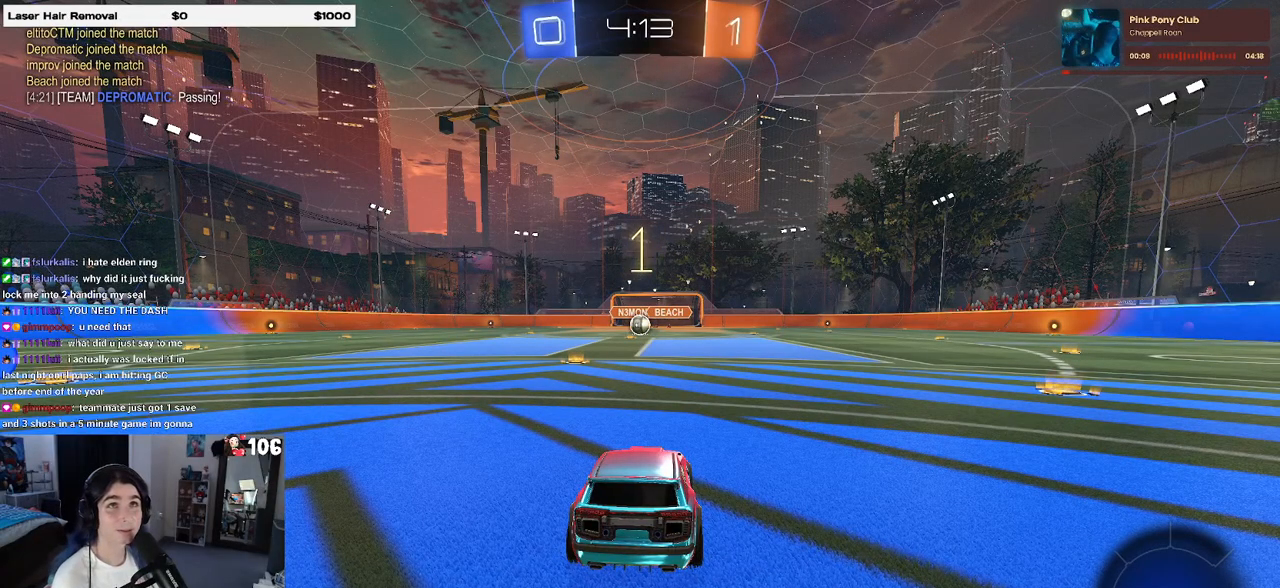
{"buttons": [], "left_stick": "center", "right_stick": "center", "events": []}
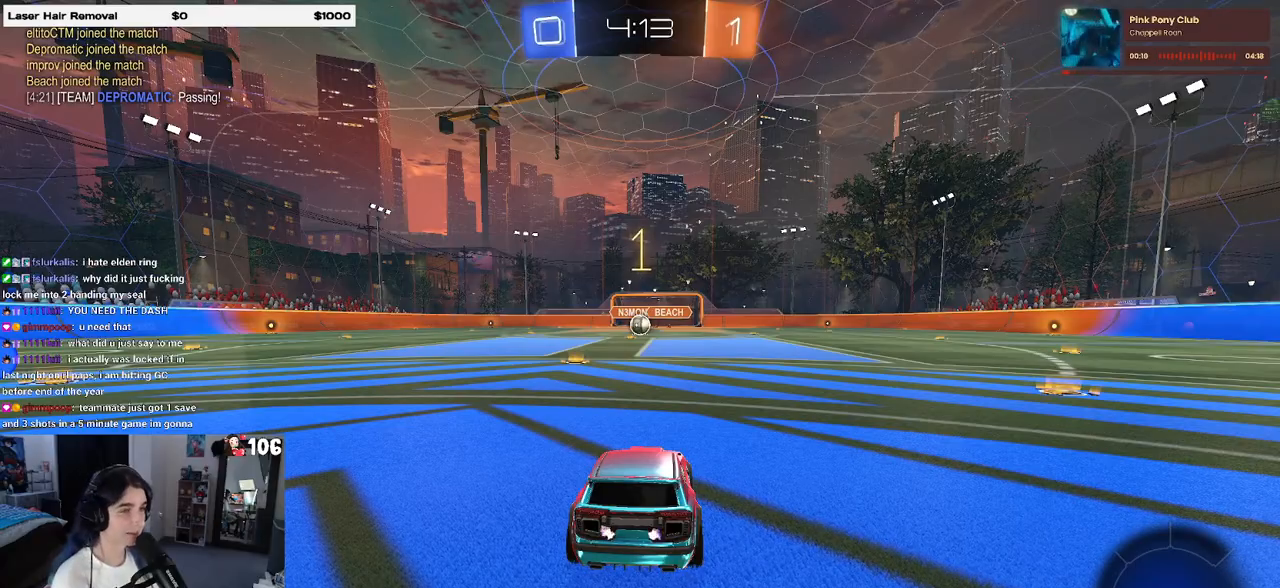
{"buttons": ["R1"], "left_stick": "right", "right_stick": "center", "events": [[117, "left_stick", "right"], [250, "R1", "down"]]}
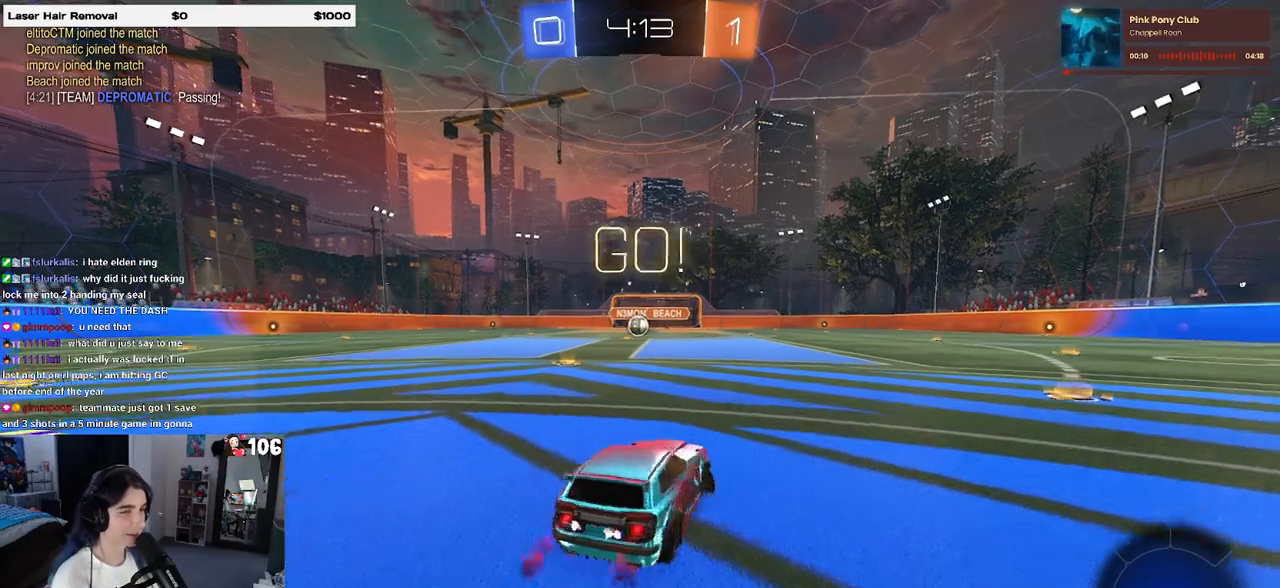
{"buttons": ["TRIANGLE", "R1"], "left_stick": "center", "right_stick": "center", "events": [[367, "TRIANGLE", "down"], [417, "left_stick", "center"]]}
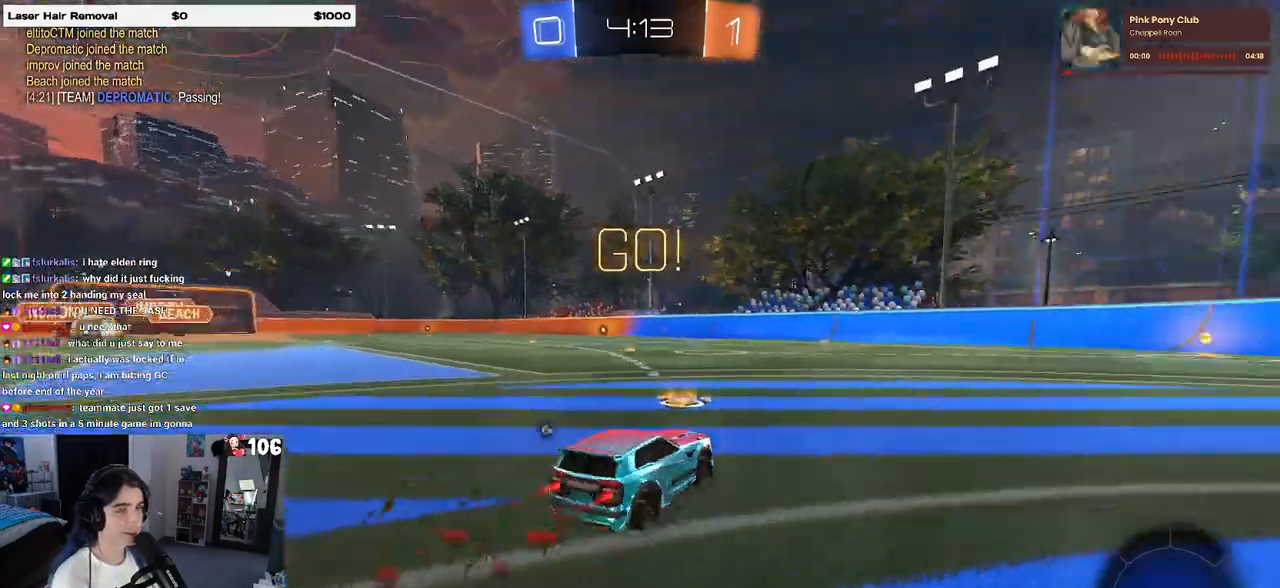
{"buttons": ["TRIANGLE", "R1"], "left_stick": "right", "right_stick": "center", "events": [[17, "TRIANGLE", "up"], [67, "left_stick", "right"], [467, "TRIANGLE", "down"]]}
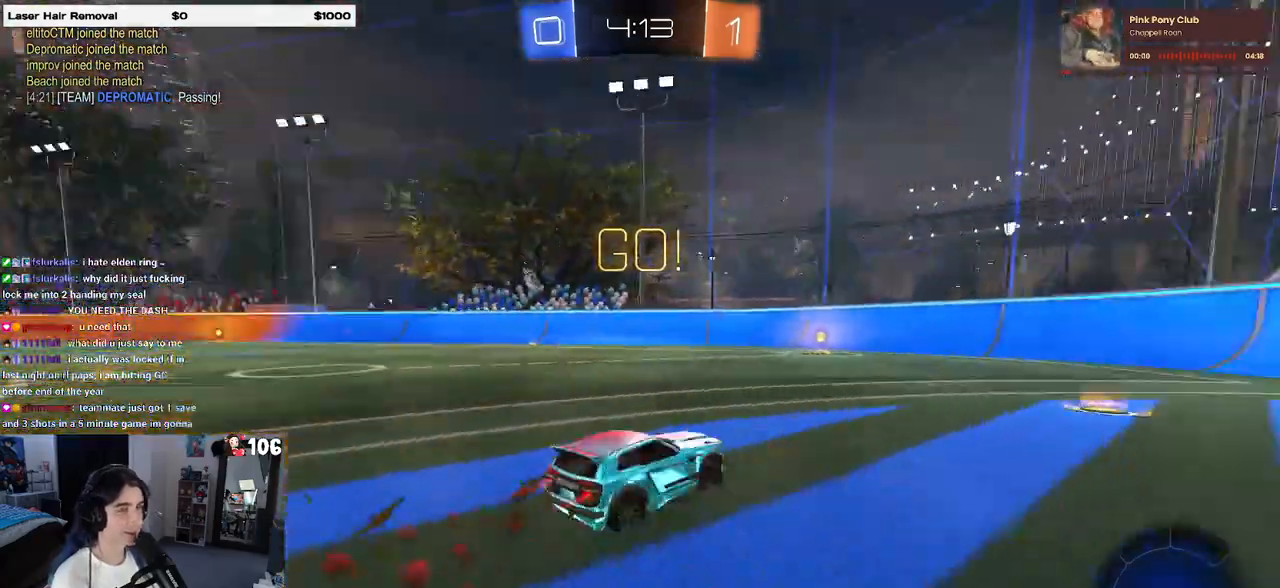
{"buttons": [], "left_stick": "left", "right_stick": "center", "events": [[17, "left_stick", "center"], [117, "TRIANGLE", "up"], [250, "R1", "up"], [350, "left_stick", "left"]]}
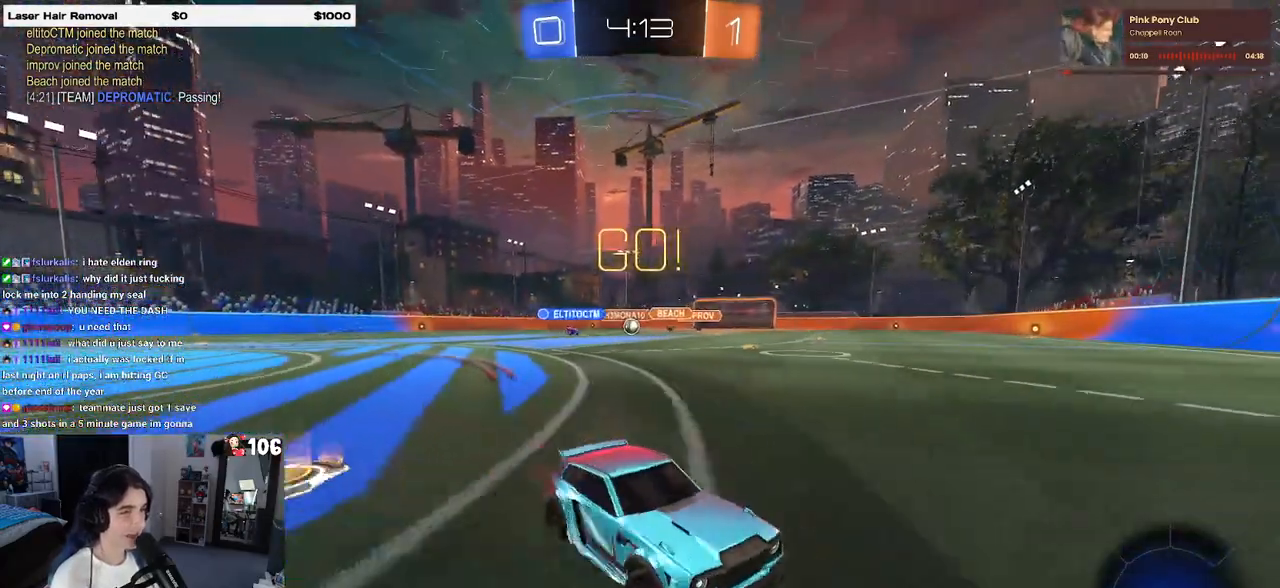
{"buttons": [], "left_stick": "left", "right_stick": "center", "events": [[283, "SQUARE", "down"], [433, "SQUARE", "up"]]}
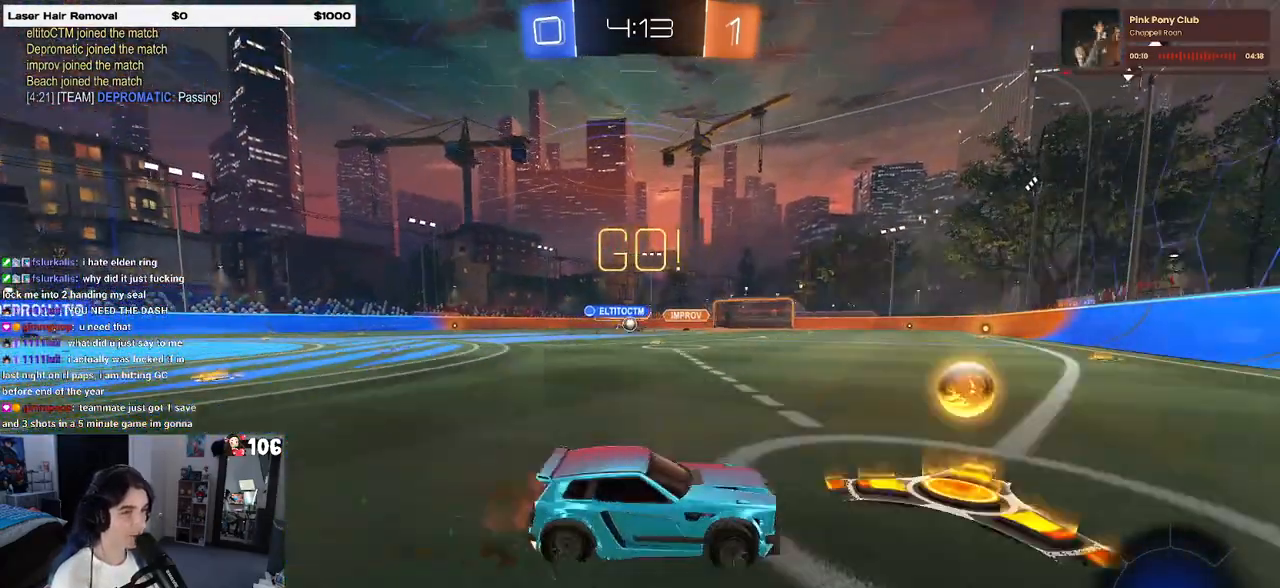
{"buttons": [], "left_stick": "right", "right_stick": "center", "events": [[283, "left_stick", "center"], [367, "left_stick", "right"]]}
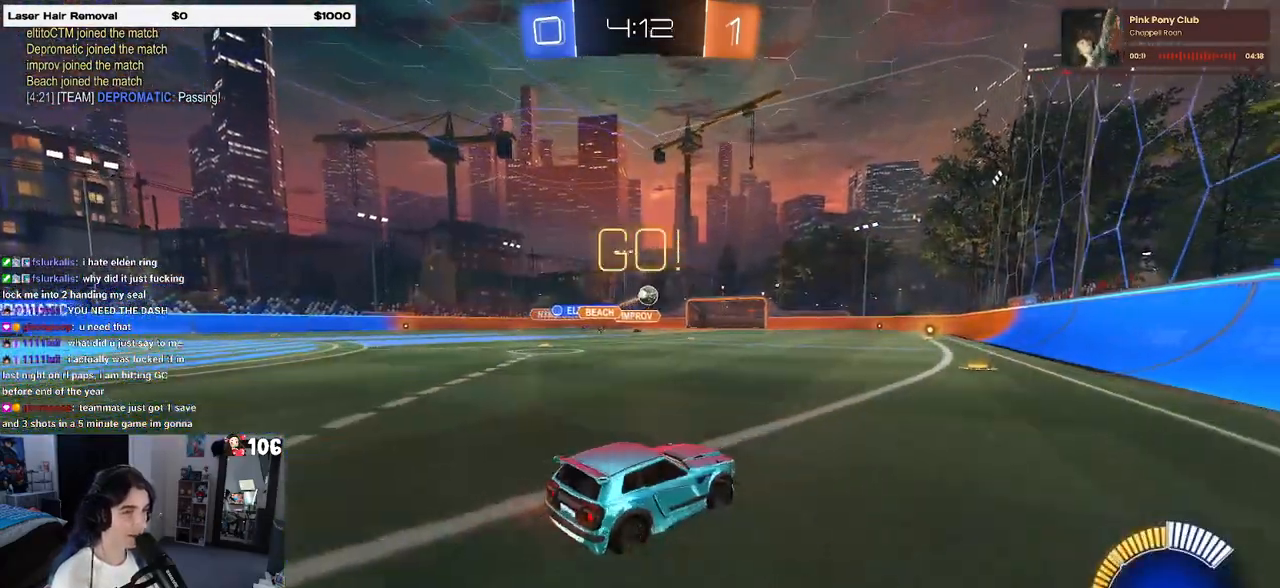
{"buttons": [], "left_stick": "left", "right_stick": "center", "events": [[150, "left_stick", "center"], [200, "left_stick", "right"], [350, "left_stick", "center"], [400, "left_stick", "left"]]}
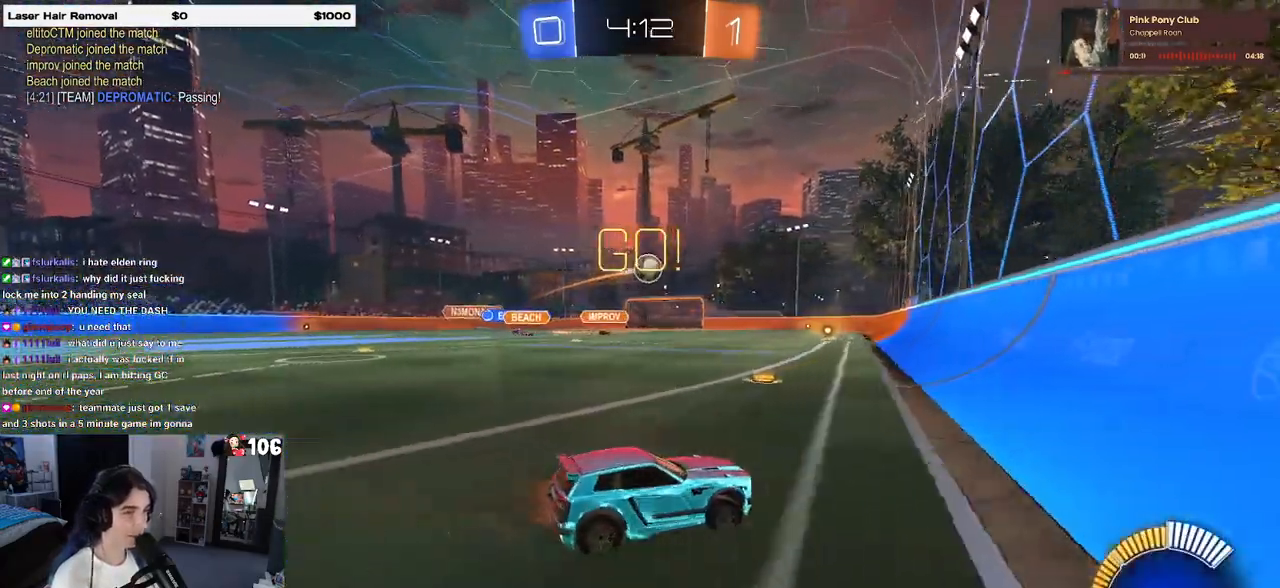
{"buttons": ["CROSS", "R1"], "left_stick": "center", "right_stick": "center", "events": [[17, "SQUARE", "down"], [67, "SQUARE", "up"], [200, "R1", "down"], [367, "left_stick", "down"], [483, "left_stick", "center"], [500, "CROSS", "down"]]}
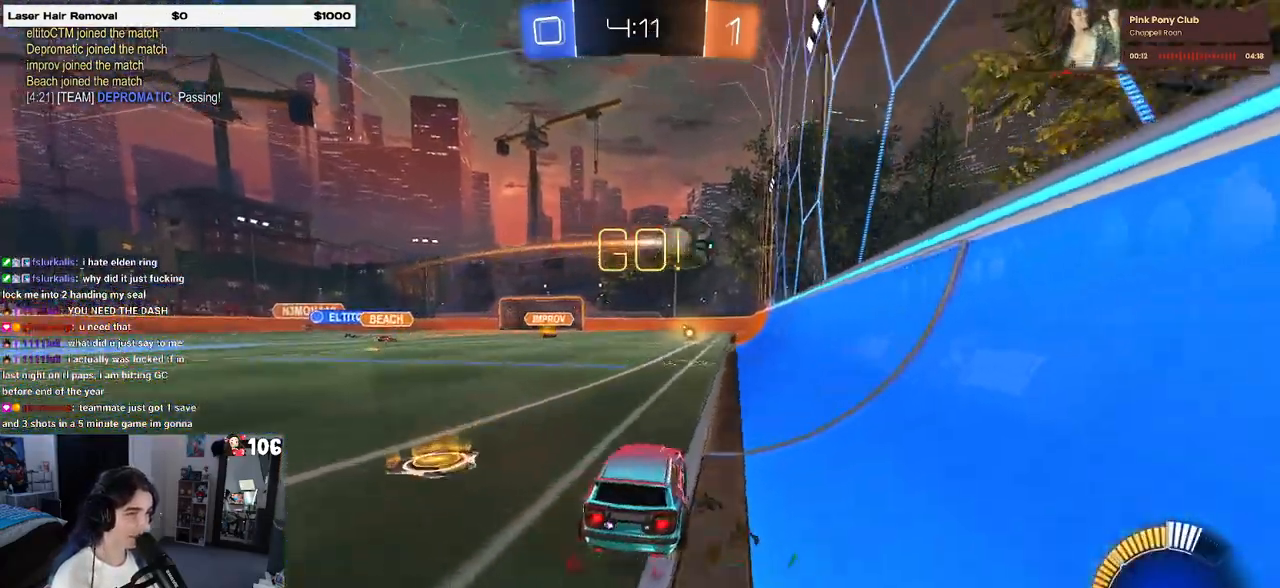
{"buttons": ["R1"], "left_stick": "down-left", "right_stick": "center", "events": [[33, "left_stick", "down"], [233, "CROSS", "up"], [317, "left_stick", "up-left"], [350, "CROSS", "down"], [433, "left_stick", "down-left"], [500, "CROSS", "up"]]}
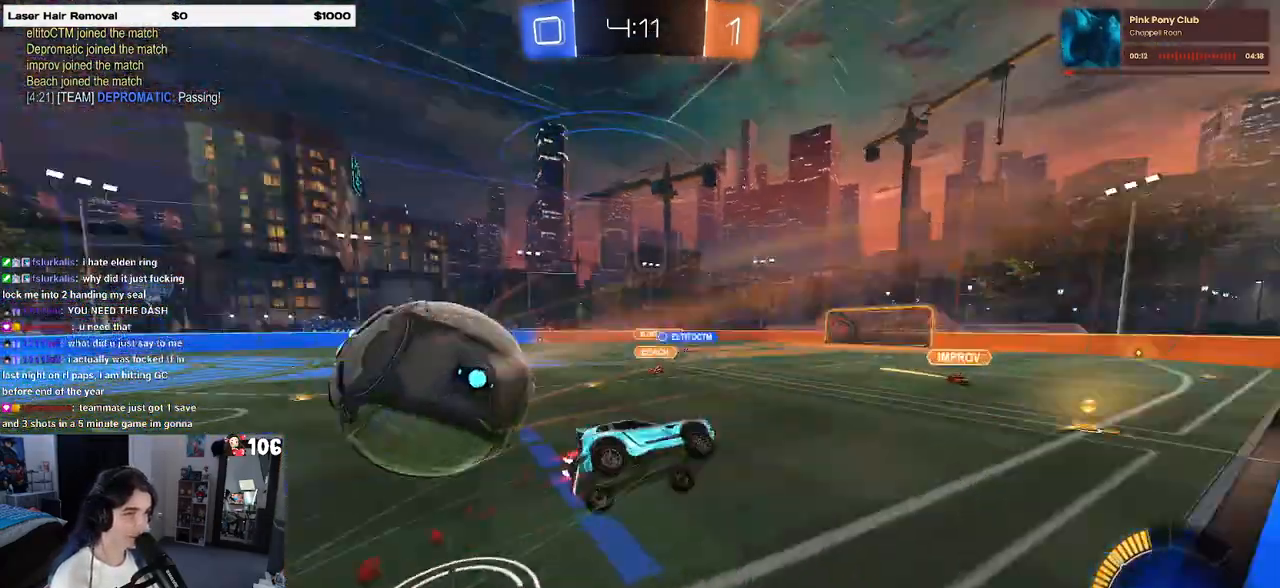
{"buttons": ["SQUARE"], "left_stick": "down-left", "right_stick": "center", "events": [[67, "left_stick", "down"], [83, "SQUARE", "down"], [233, "R1", "up"], [250, "left_stick", "down-left"]]}
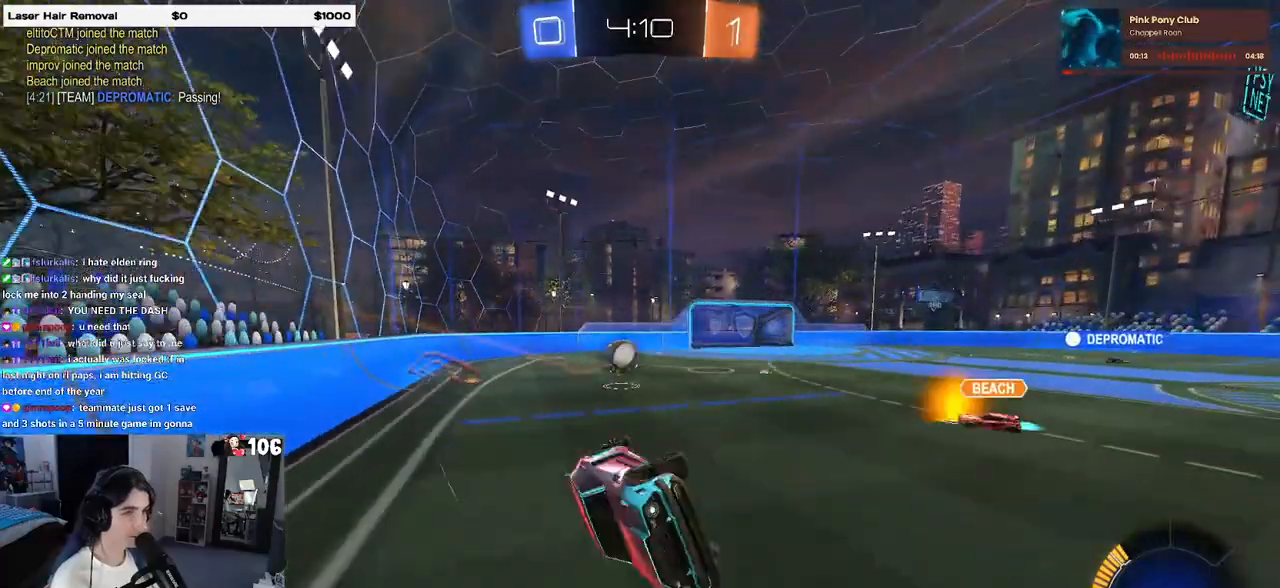
{"buttons": [], "left_stick": "center", "right_stick": "center", "events": [[200, "SQUARE", "up"], [233, "left_stick", "center"]]}
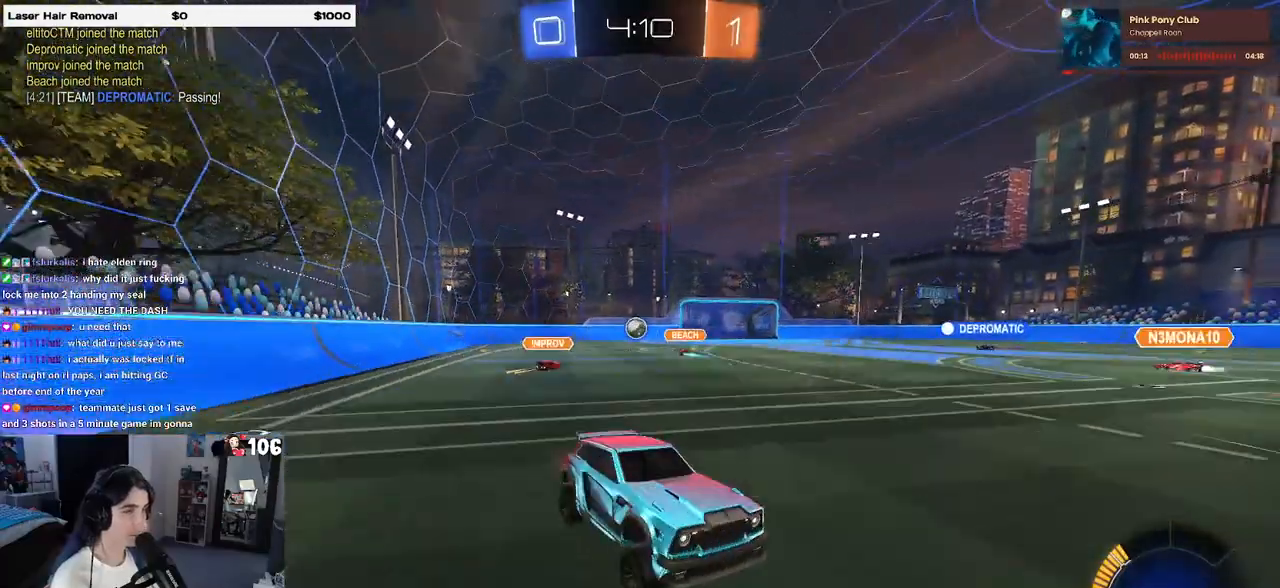
{"buttons": ["R1"], "left_stick": "left", "right_stick": "center", "events": [[67, "left_stick", "left"], [400, "R1", "down"]]}
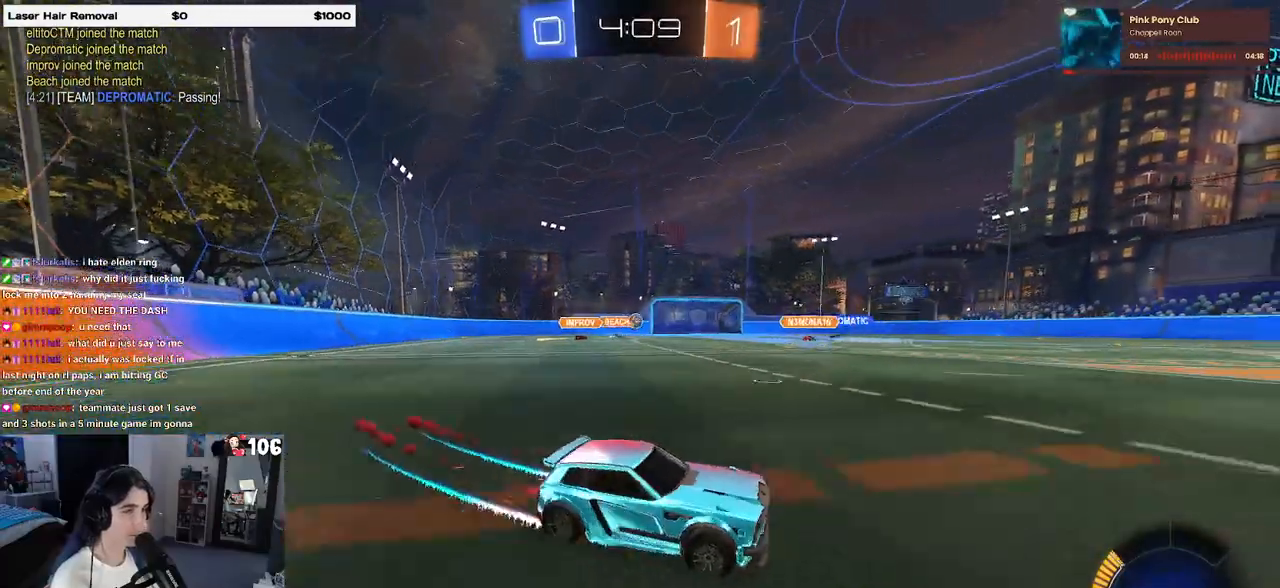
{"buttons": [], "left_stick": "left", "right_stick": "center", "events": [[400, "R1", "up"]]}
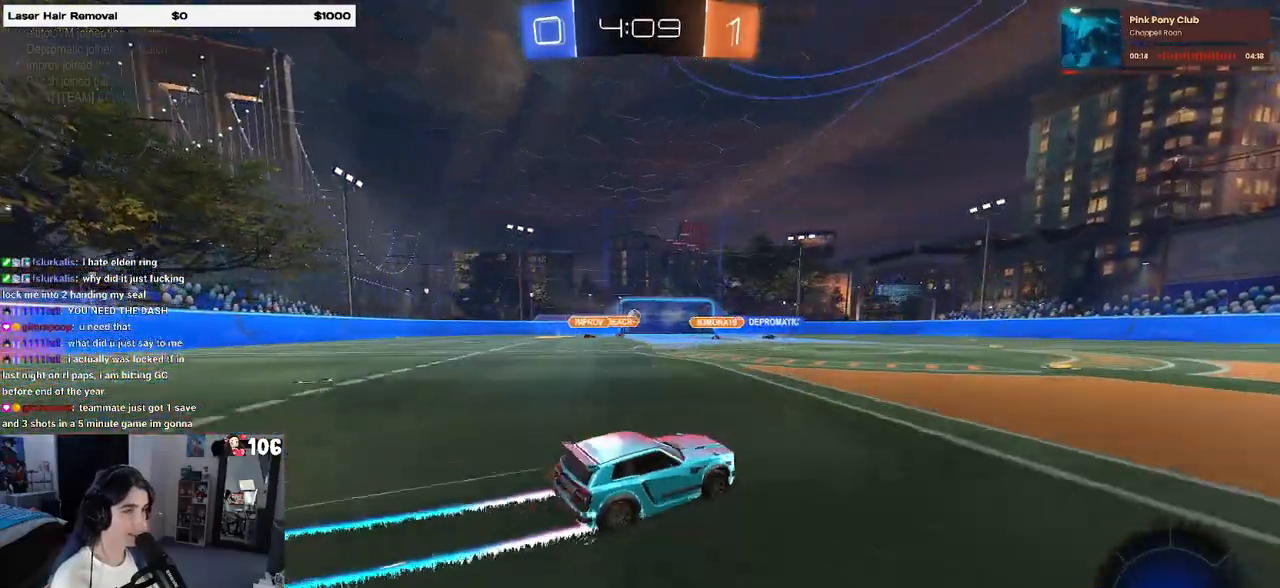
{"buttons": [], "left_stick": "center", "right_stick": "center", "events": [[367, "left_stick", "center"]]}
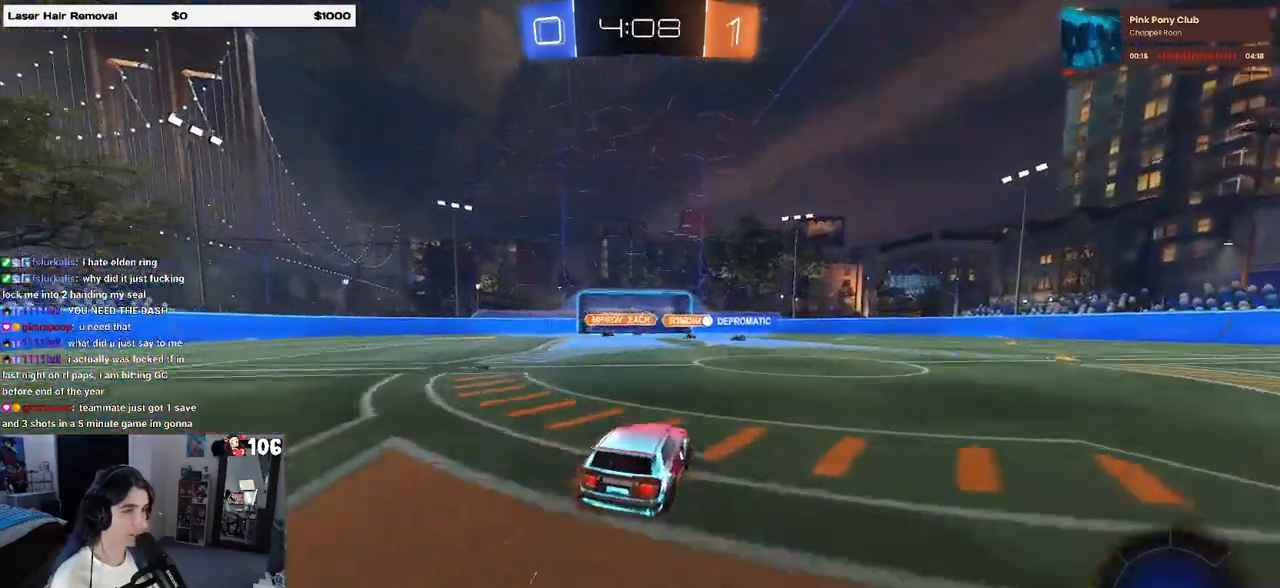
{"buttons": [], "left_stick": "center", "right_stick": "center", "events": []}
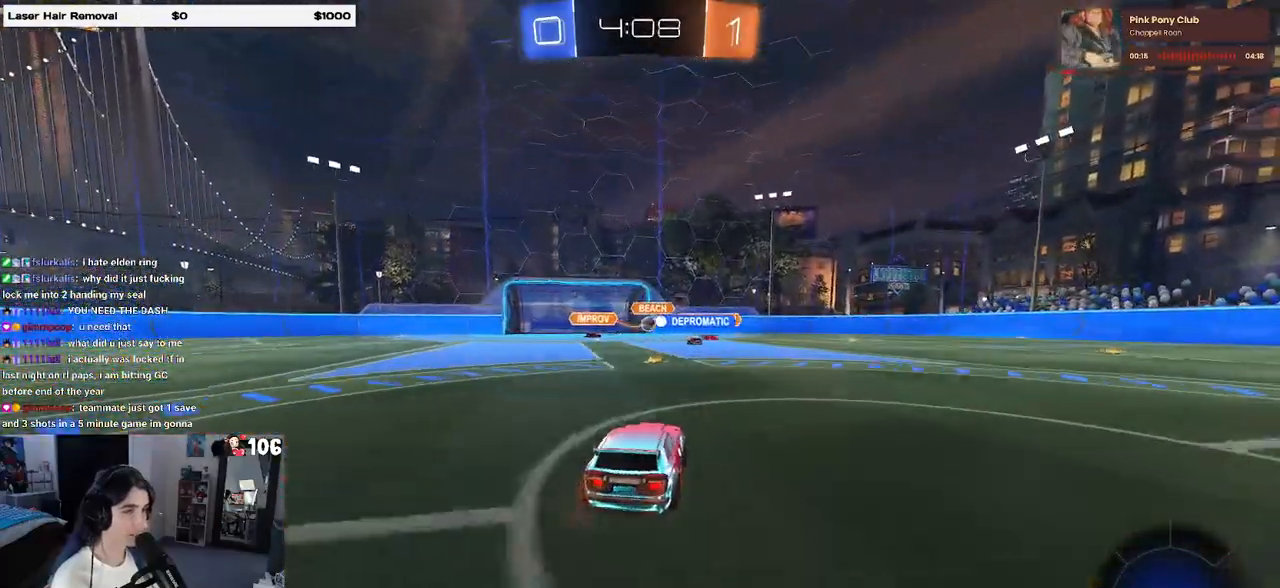
{"buttons": [], "left_stick": "center", "right_stick": "center", "events": []}
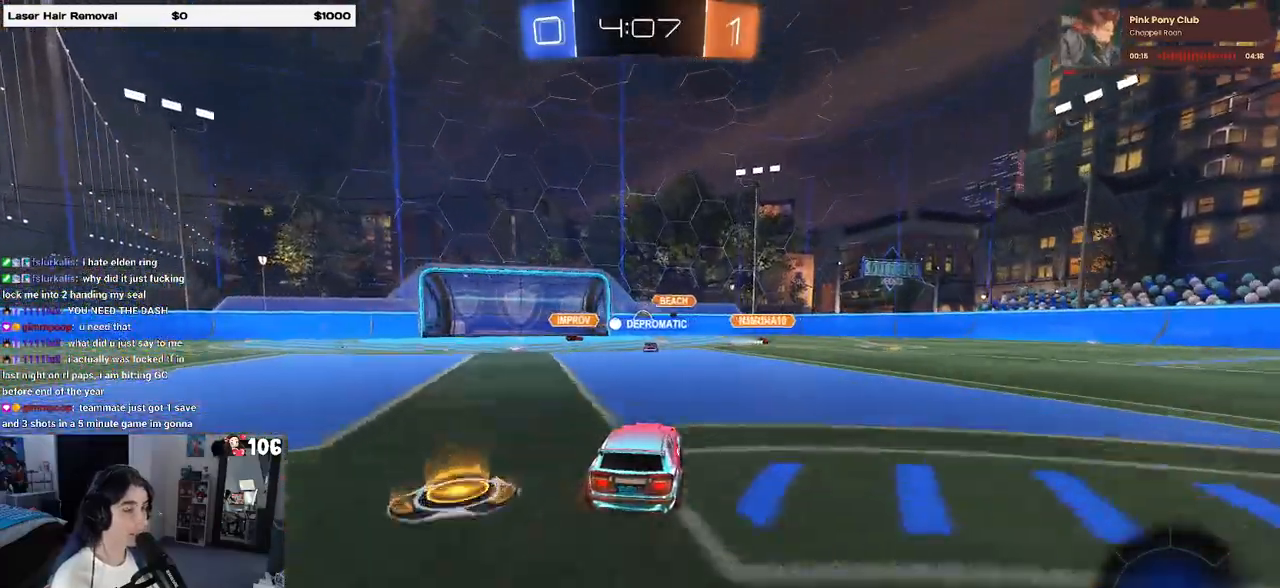
{"buttons": [], "left_stick": "left", "right_stick": "center", "events": [[83, "R1", "down"], [333, "R1", "up"], [433, "left_stick", "left"]]}
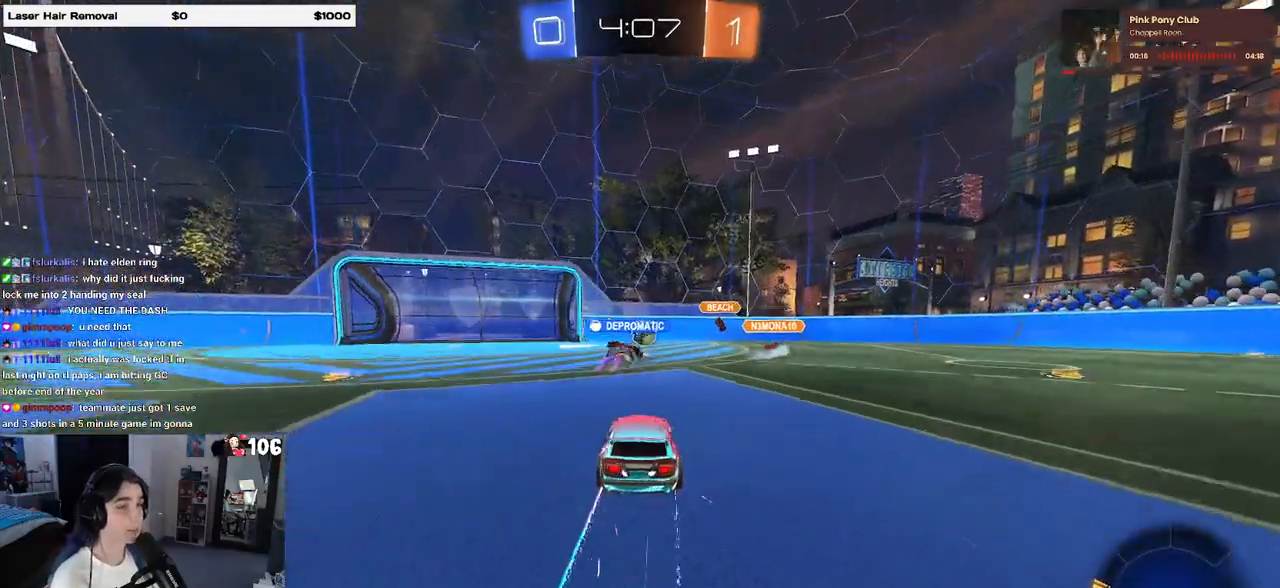
{"buttons": [], "left_stick": "center", "right_stick": "center", "events": [[117, "left_stick", "right"], [283, "left_stick", "center"]]}
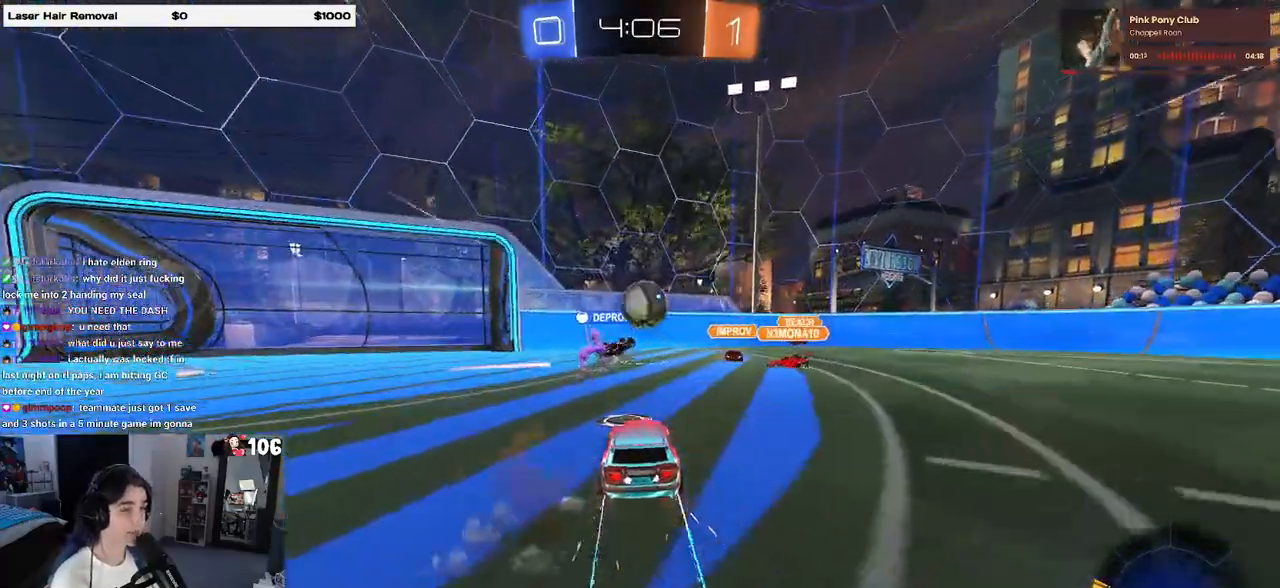
{"buttons": ["L2"], "left_stick": "left", "right_stick": "center", "events": [[217, "L2", "down"], [217, "left_stick", "right"], [350, "left_stick", "center"], [417, "left_stick", "left"]]}
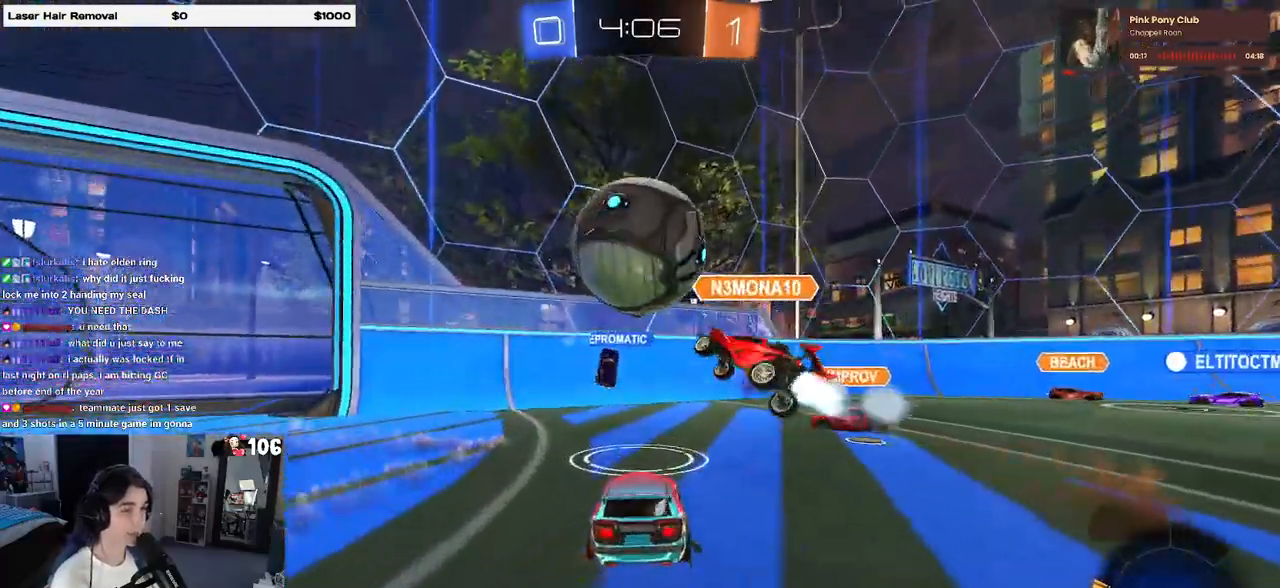
{"buttons": ["L2"], "left_stick": "center", "right_stick": "center", "events": [[167, "L2", "up"], [467, "left_stick", "center"], [500, "L2", "down"]]}
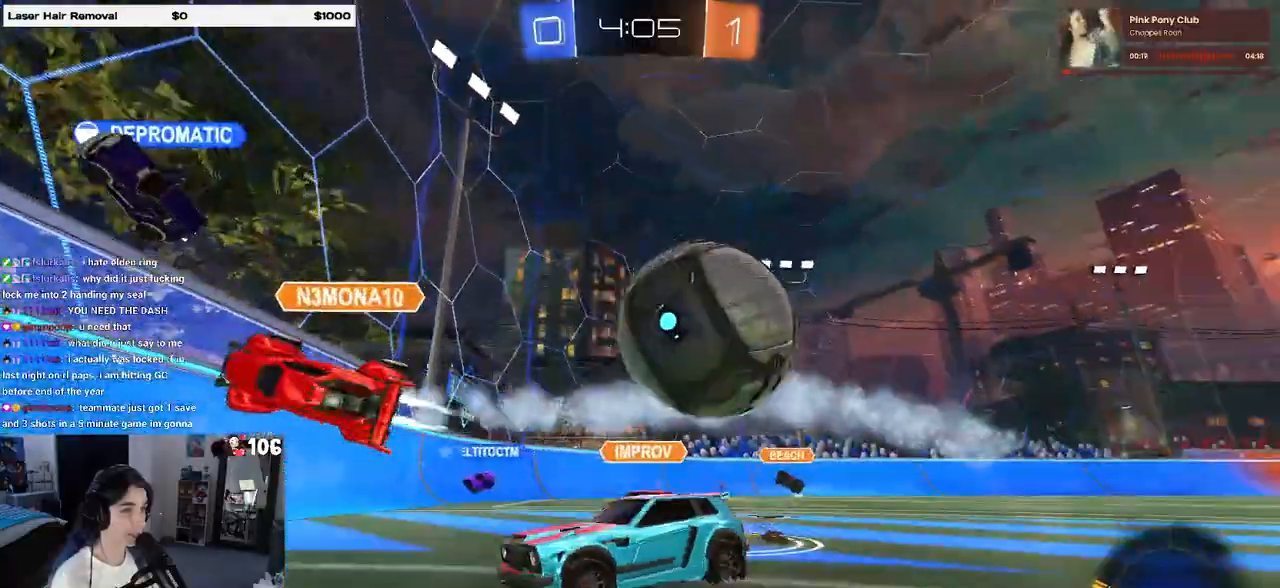
{"buttons": ["CROSS", "L2"], "left_stick": "right", "right_stick": "center", "events": [[33, "left_stick", "right"], [200, "CROSS", "down"], [333, "CROSS", "up"], [383, "CROSS", "down"]]}
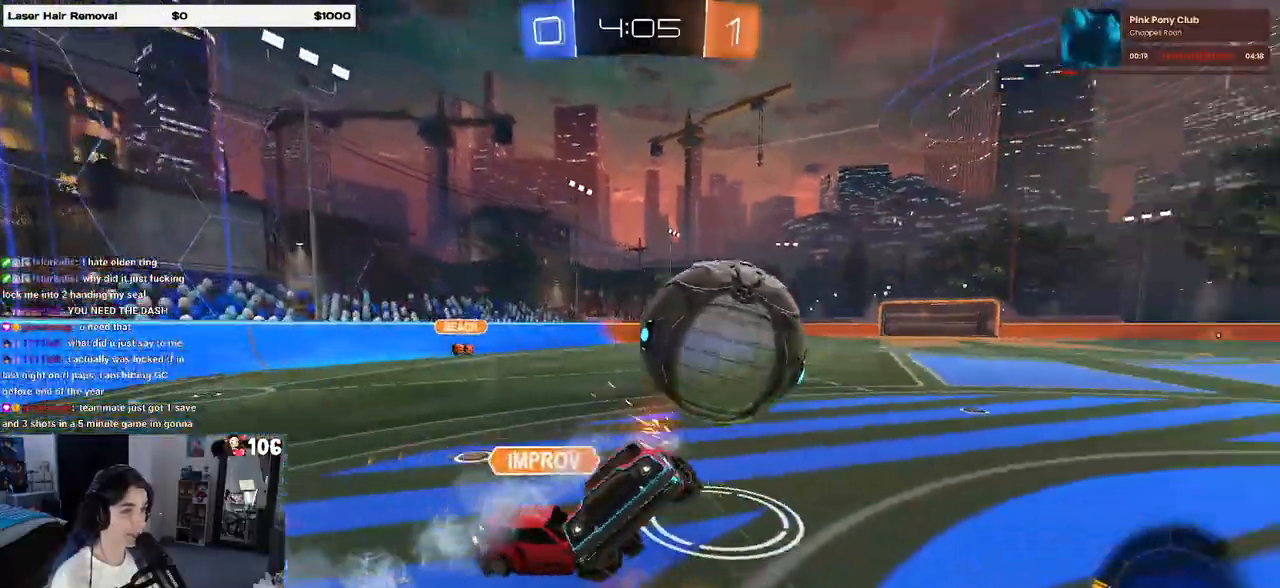
{"buttons": [], "left_stick": "right", "right_stick": "center"}
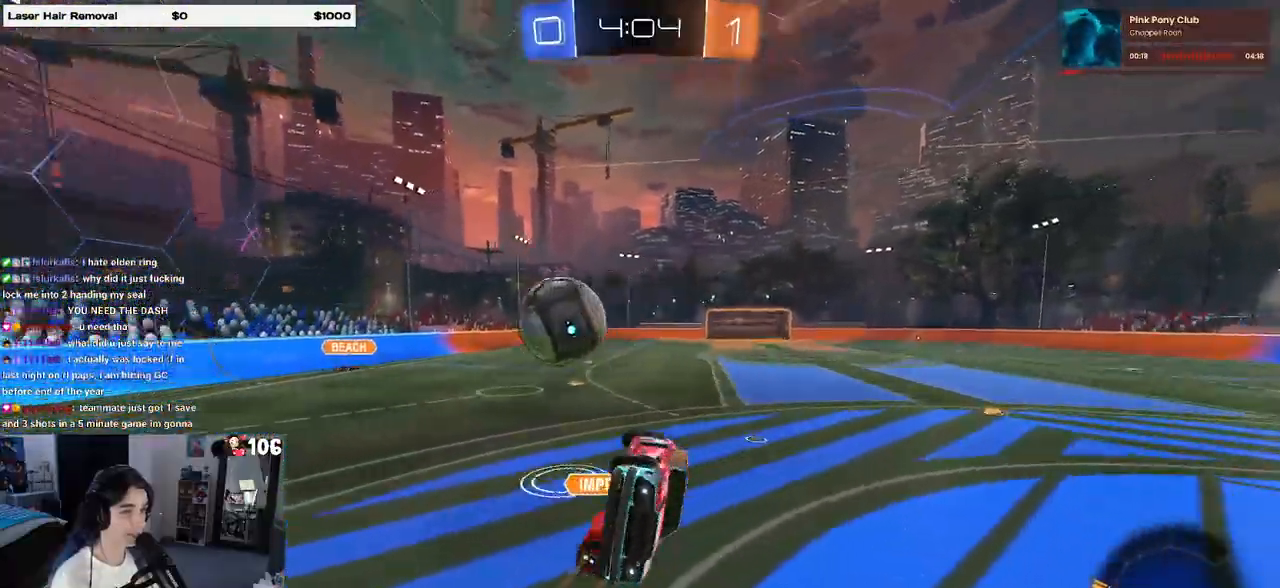
{"buttons": [], "left_stick": "right", "right_stick": "center", "events": []}
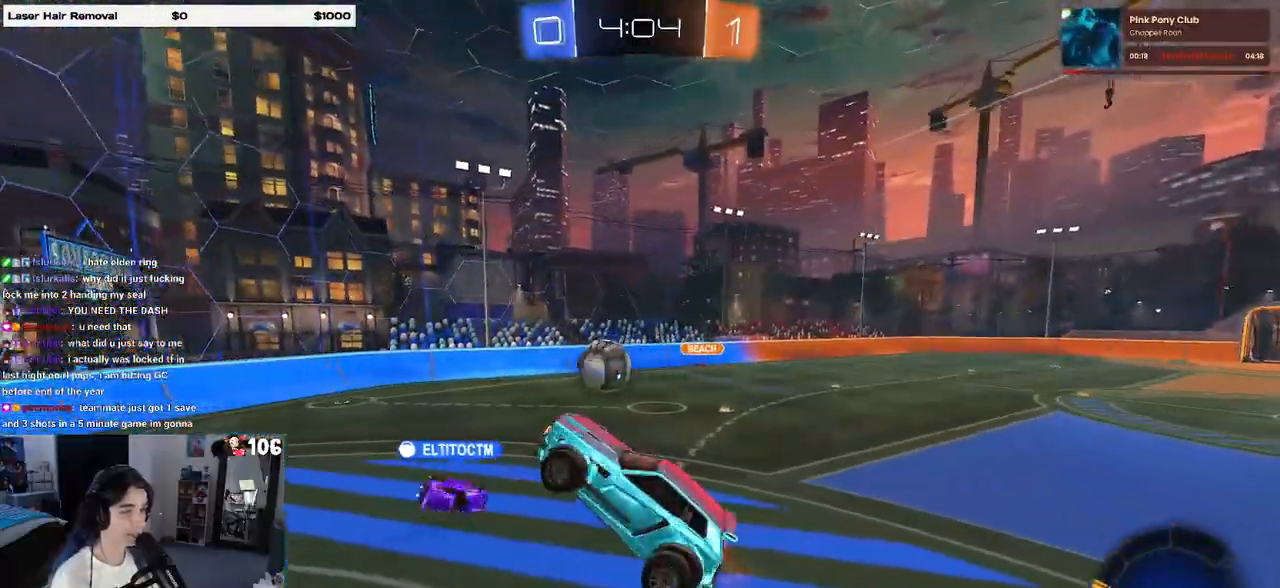
{"buttons": [], "left_stick": "center", "right_stick": "center", "events": [[250, "left_stick", "center"], [300, "left_stick", "down-left"], [333, "SQUARE", "down"], [467, "SQUARE", "up"], [467, "left_stick", "center"]]}
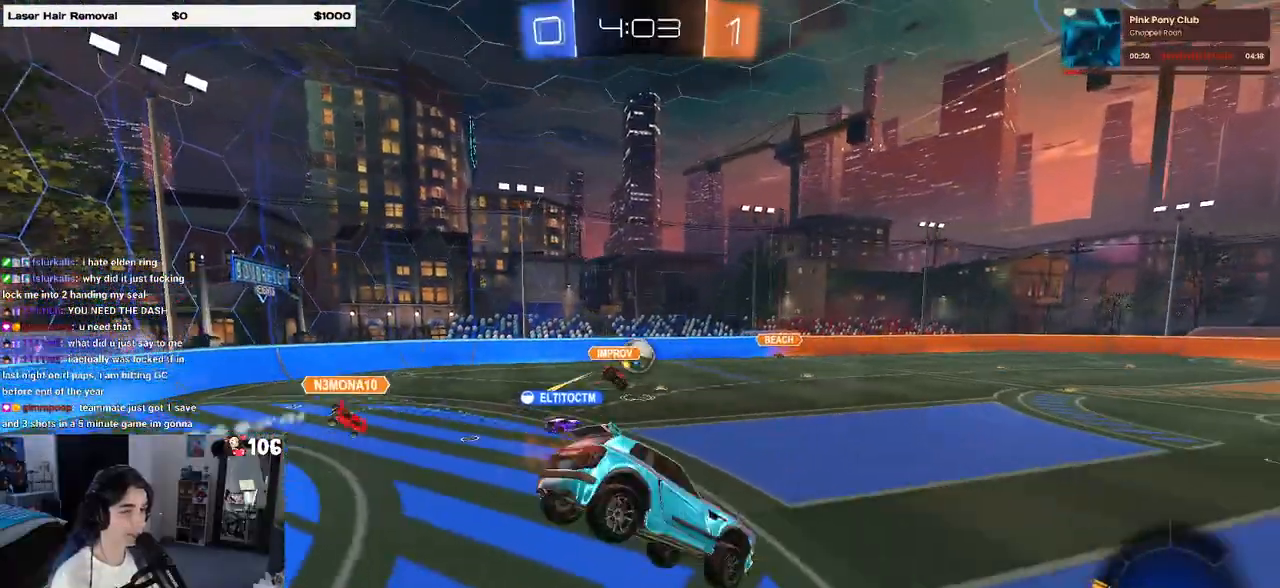
{"buttons": [], "left_stick": "center", "right_stick": "center", "events": []}